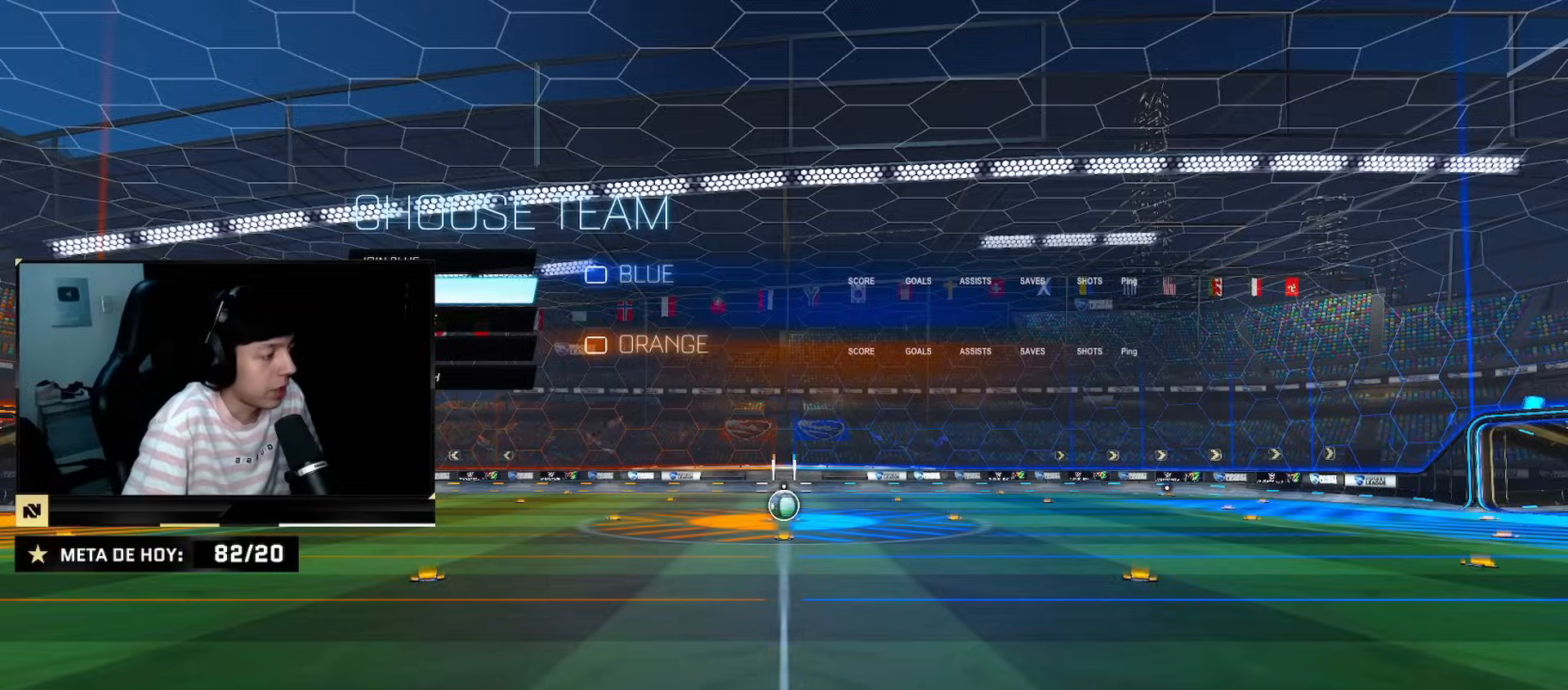
Gameplay with a controller (PlayStation layout); each line is a JSON object with the inputs held at the frame after it. "events" lists button and stick changes between this image and that frame as [ms after this image, input, new state], when the widget could be followed in between. Not read: L2 L3 R3.
{"buttons": [], "left_stick": "center", "right_stick": "center", "events": []}
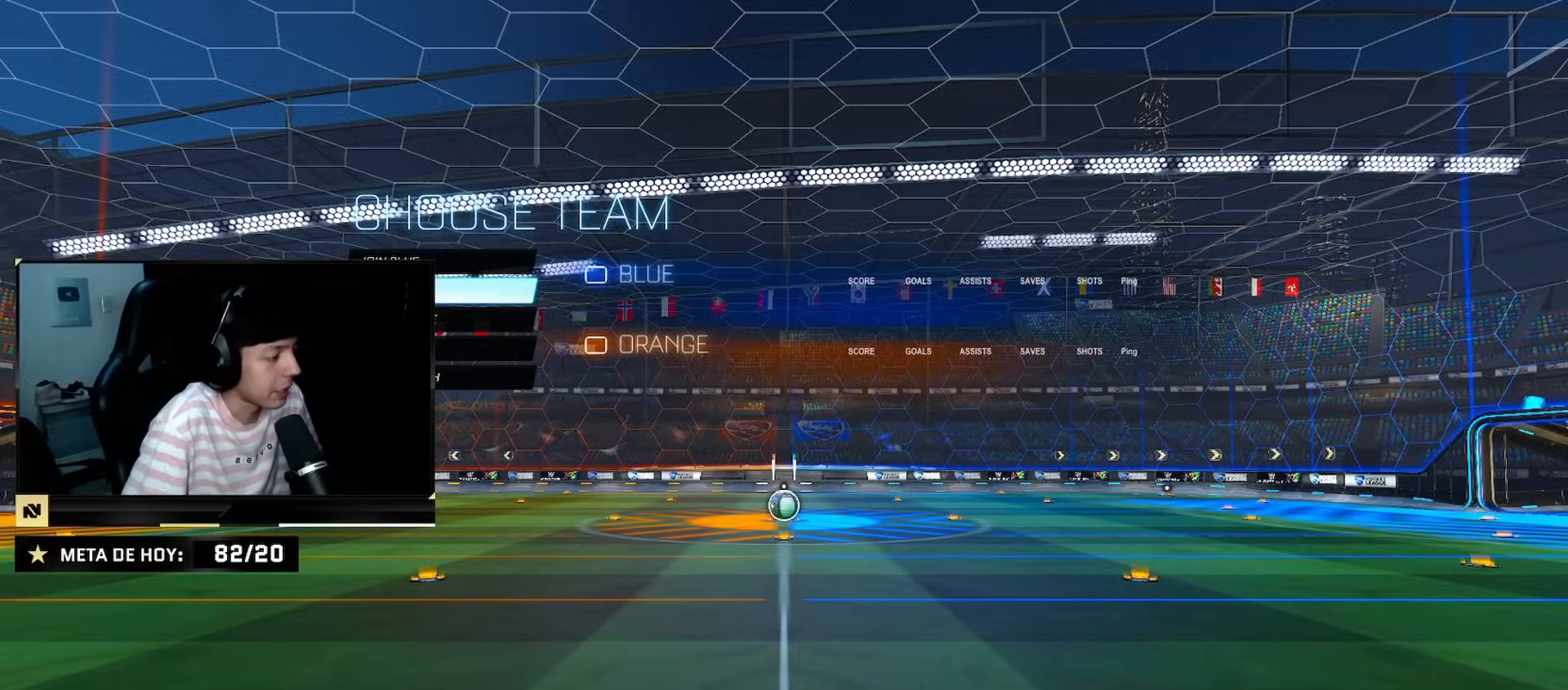
{"buttons": [], "left_stick": "center", "right_stick": "center", "events": []}
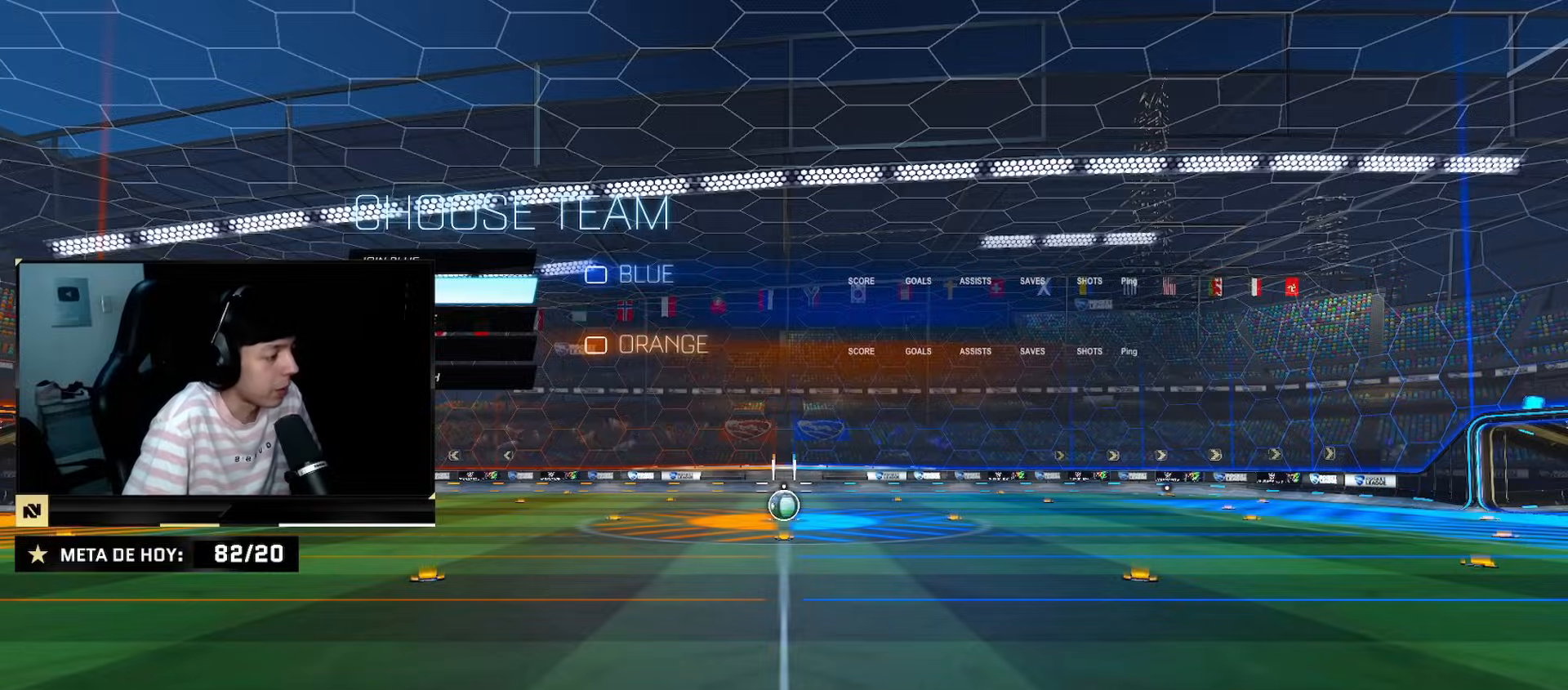
{"buttons": ["CIRCLE", "R2"], "left_stick": "center", "right_stick": "center", "events": [[117, "left_stick", "left"], [234, "R2", "down"], [234, "left_stick", "center"], [350, "left_stick", "left"], [467, "CIRCLE", "down"], [501, "left_stick", "center"]]}
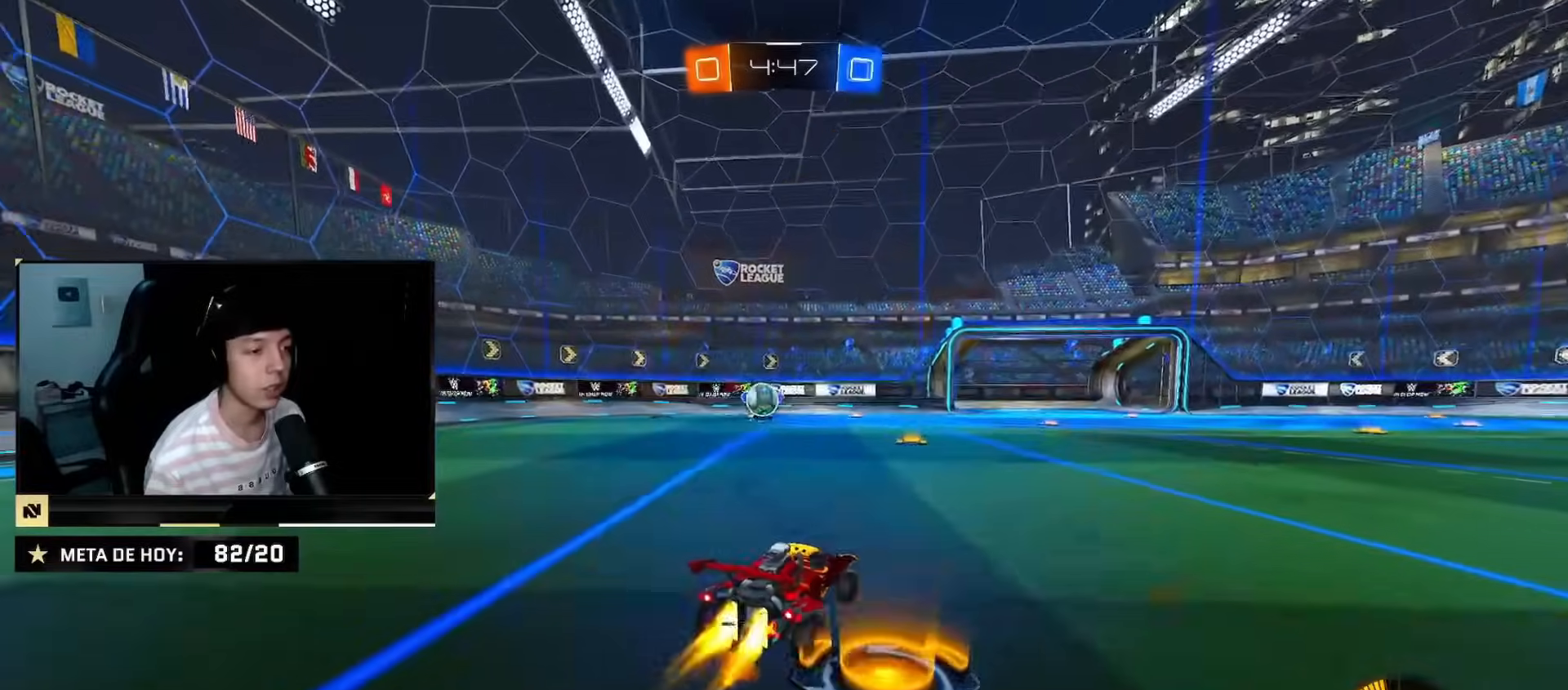
{"buttons": ["CROSS"], "left_stick": "down", "right_stick": "center"}
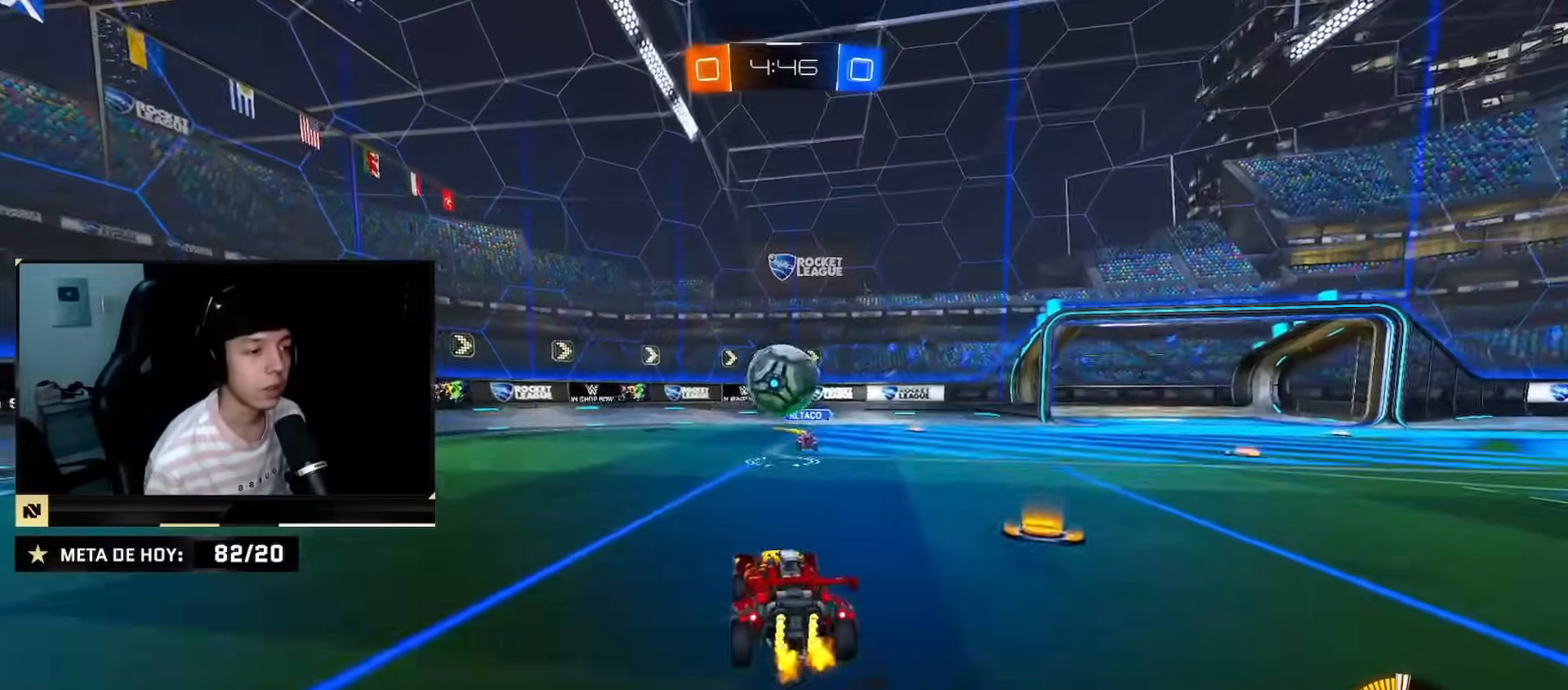
{"buttons": ["CROSS"], "left_stick": "down", "right_stick": "center", "events": [[100, "CROSS", "up"], [167, "left_stick", "right"], [300, "left_stick", "down"], [350, "CROSS", "down"]]}